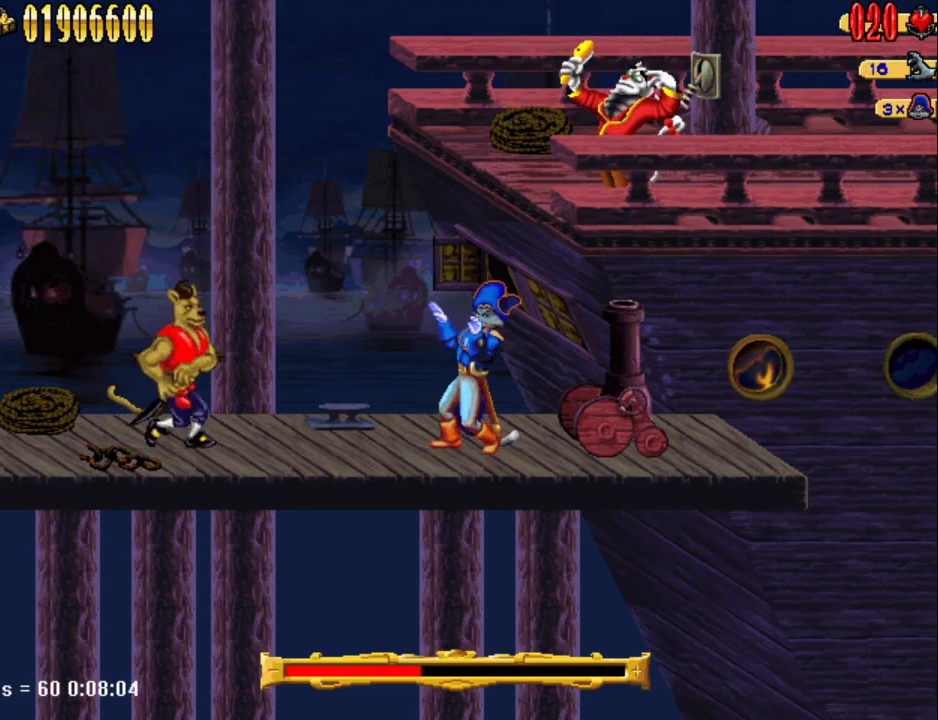
Gameplay with keyboard; each line is a JSON object with the keys held at the frame after it. "events" lists presses ("down") and releases ("up") of "1", "2", "3", "4", "7", "8", "9", "a", "caps_lock", "d", "e", "escape", "f", "num0", "num1", "num2", "num3", "num4", "num5", "num6", "q", "r", "return", "s", "shift", "space", "tab", "tilde" and "w" between this image and that frame as [ms after this image, input, new state], when the widget could be followed in between. No other keys are recorded. Mouse input is not recorded.
{"keys": [], "events": []}
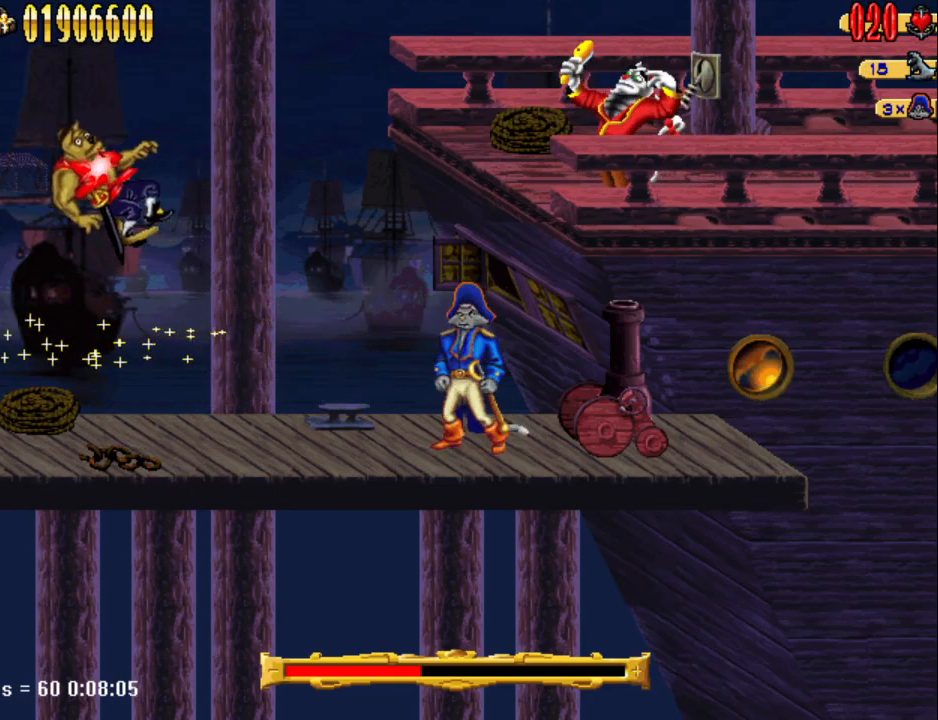
{"keys": [], "events": []}
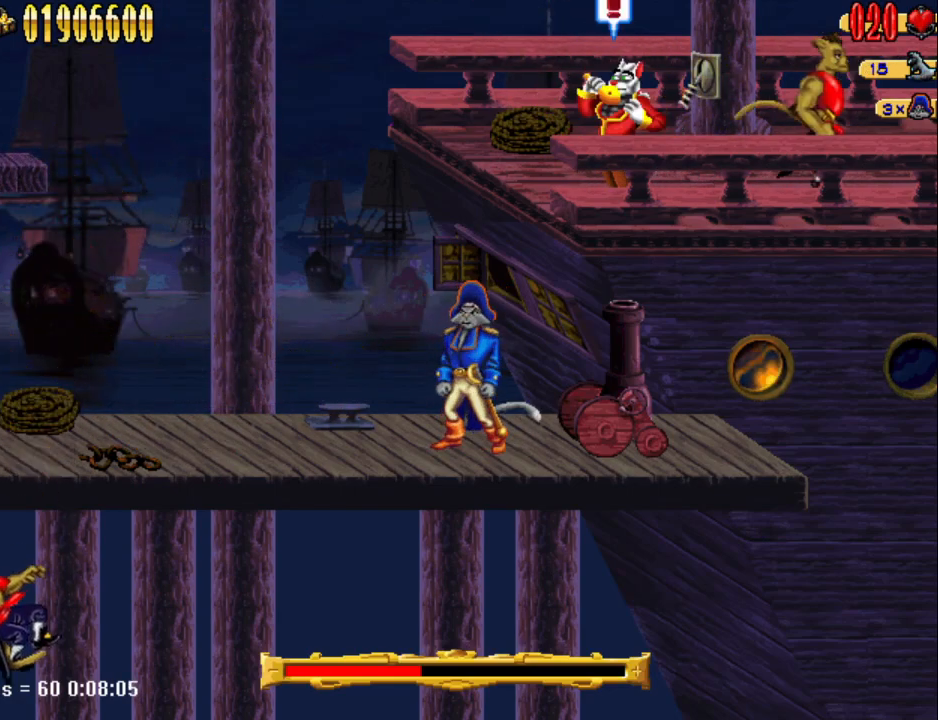
{"keys": [], "events": []}
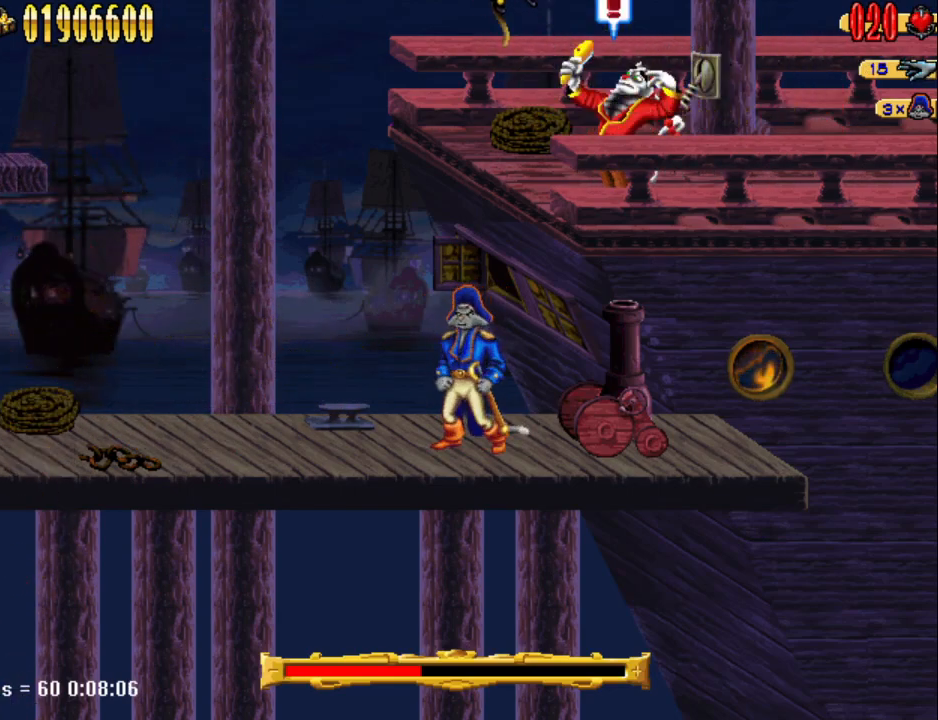
{"keys": [], "events": []}
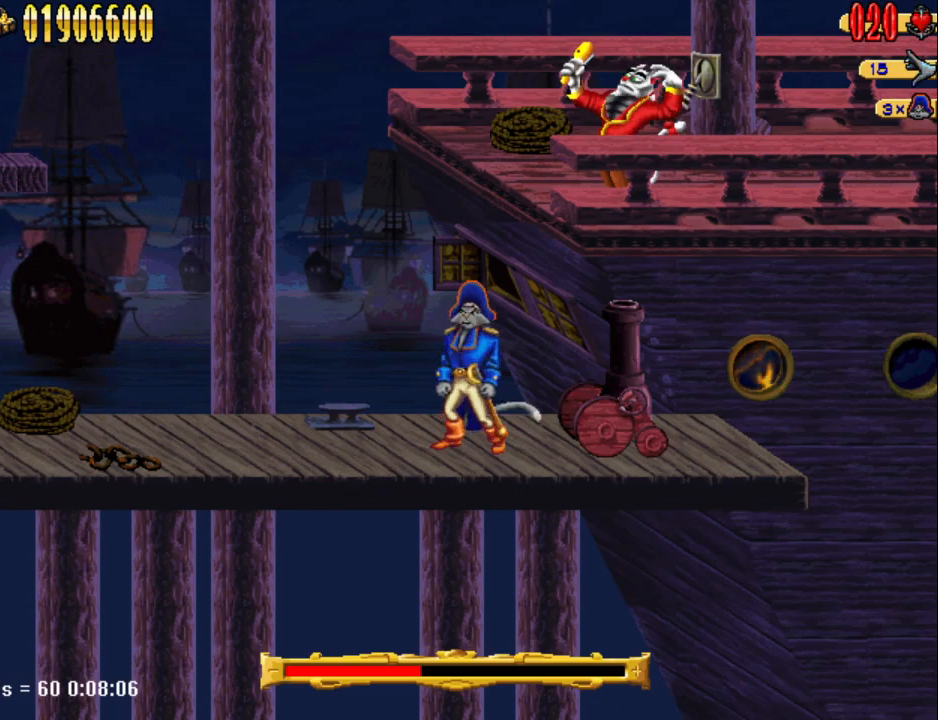
{"keys": ["a", "num4"], "events": [[100, "a", "down"], [483, "num4", "down"]]}
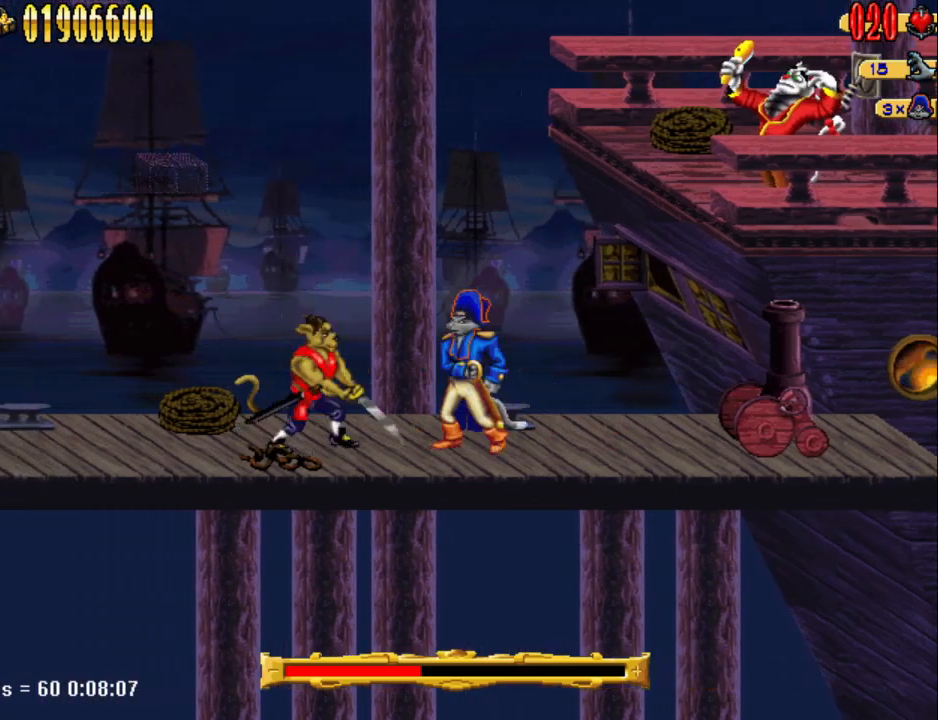
{"keys": [], "events": [[33, "a", "up"], [33, "num4", "up"], [117, "num4", "down"], [217, "num4", "up"], [450, "num4", "down"], [500, "num4", "up"]]}
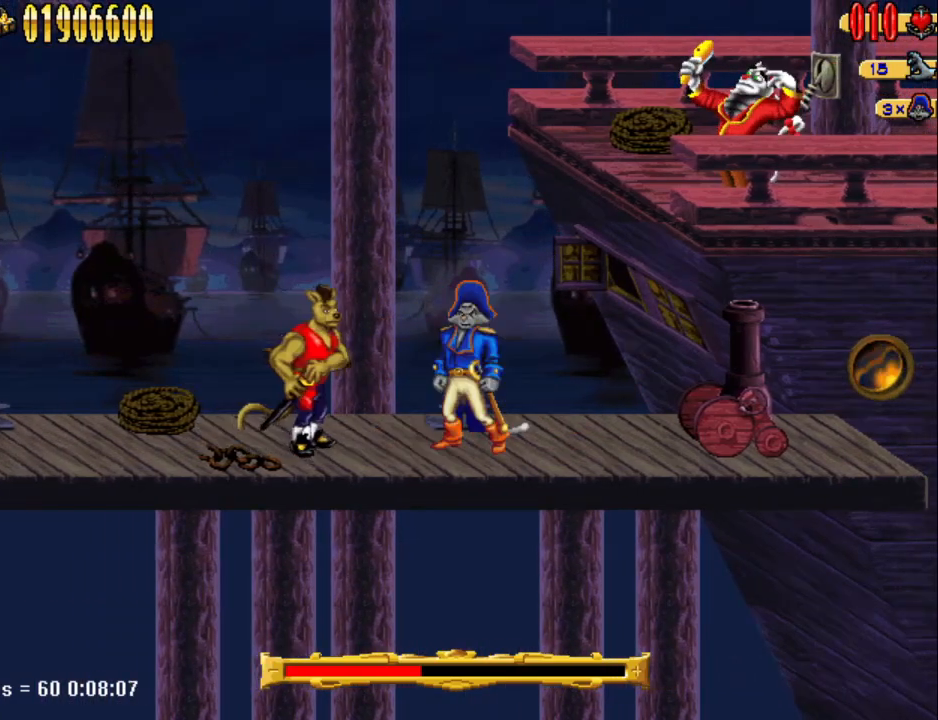
{"keys": [], "events": [[50, "num4", "down"], [100, "a", "down"], [133, "num4", "up"], [283, "a", "up"], [367, "num5", "down"], [417, "num4", "down"], [500, "num4", "up"], [500, "num5", "up"]]}
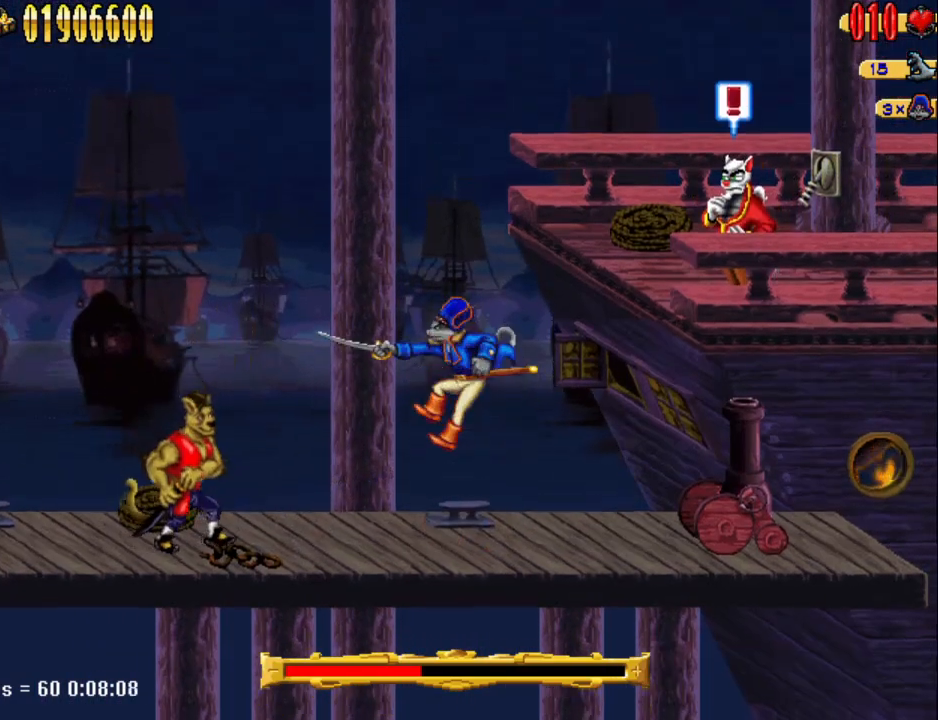
{"keys": ["d"], "events": [[100, "d", "down"]]}
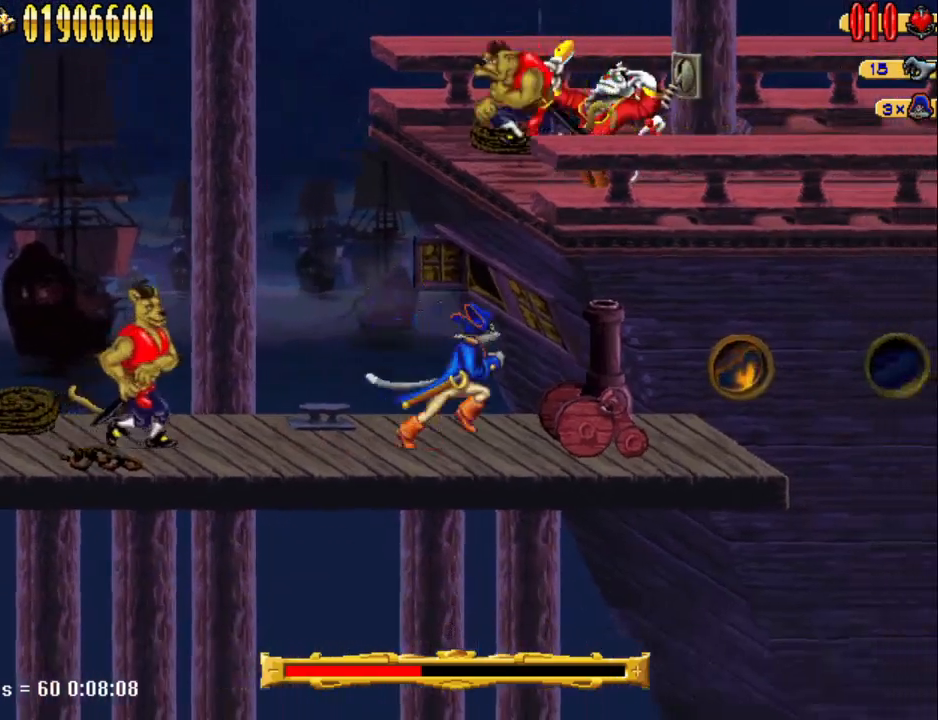
{"keys": [], "events": [[217, "a", "down"], [217, "d", "up"], [317, "a", "up"]]}
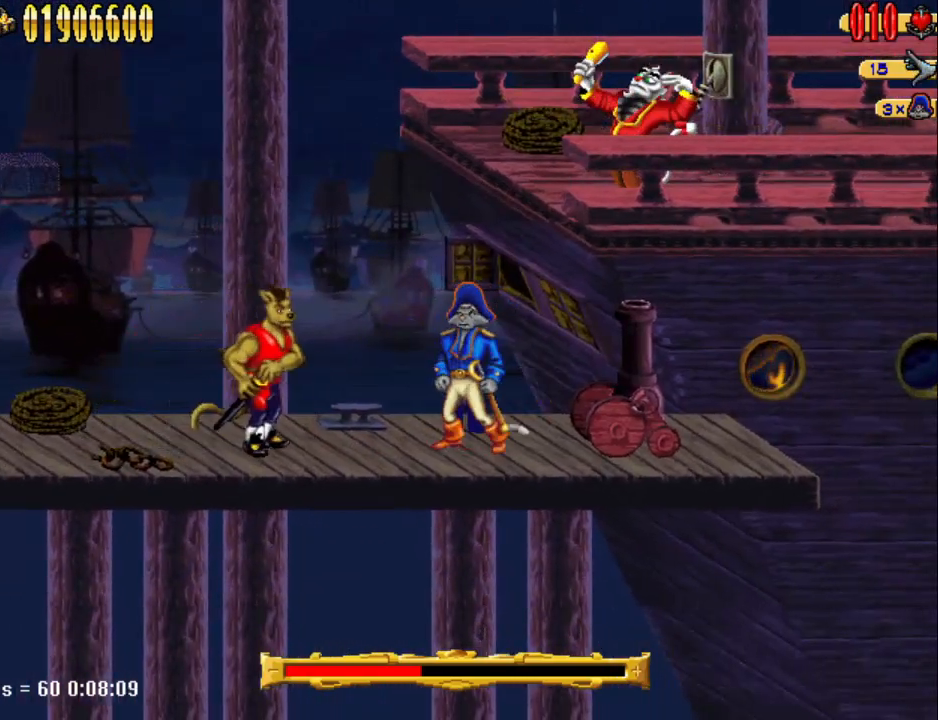
{"keys": [], "events": [[183, "num0", "down"], [283, "num0", "up"]]}
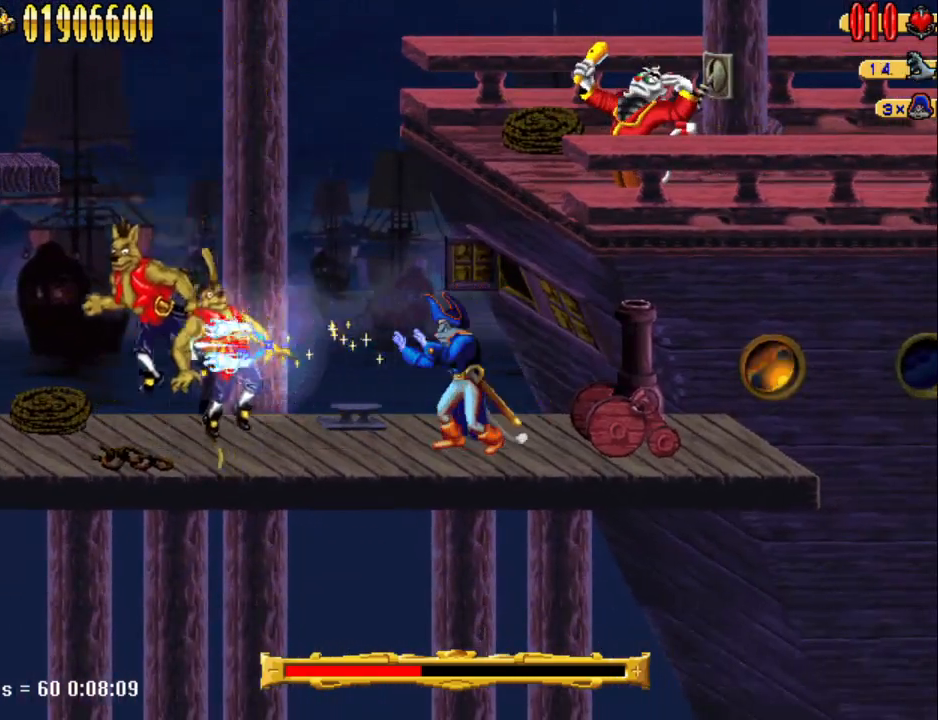
{"keys": [], "events": []}
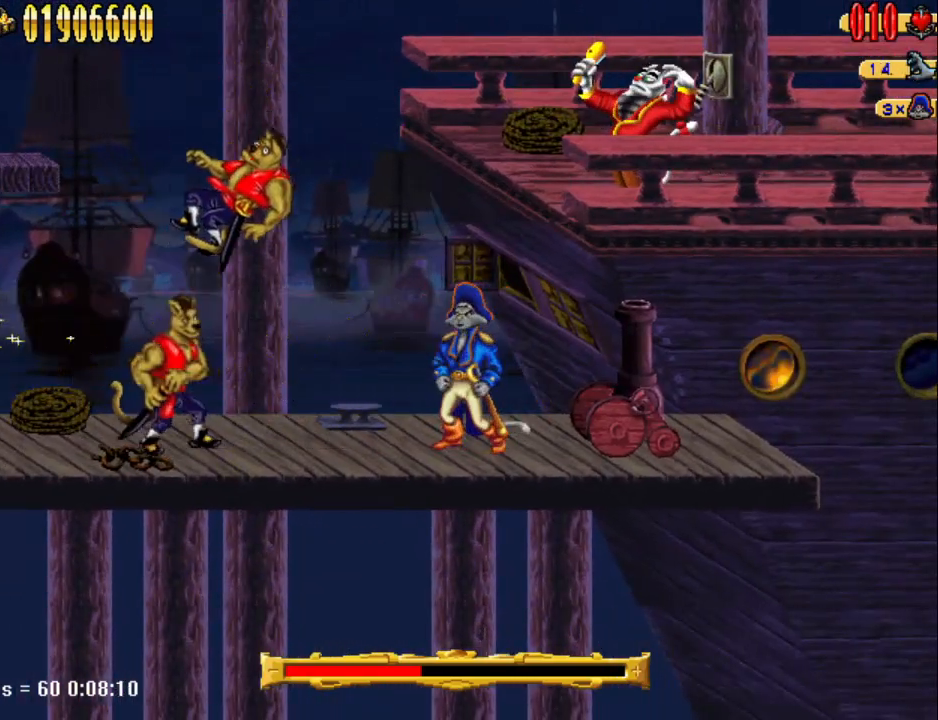
{"keys": [], "events": []}
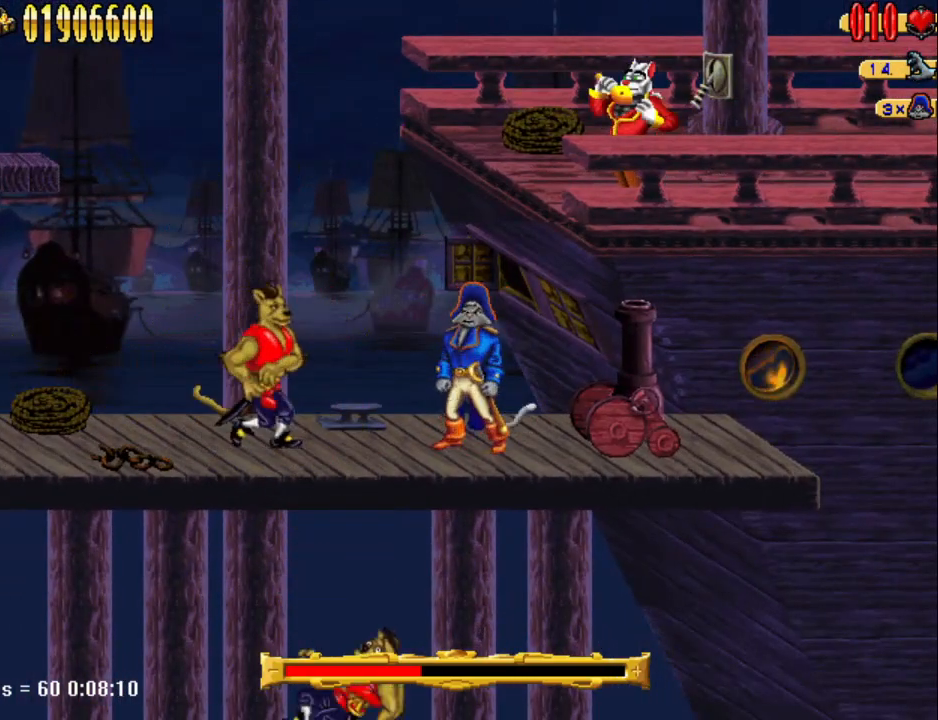
{"keys": [], "events": [[83, "num0", "down"], [133, "num0", "up"]]}
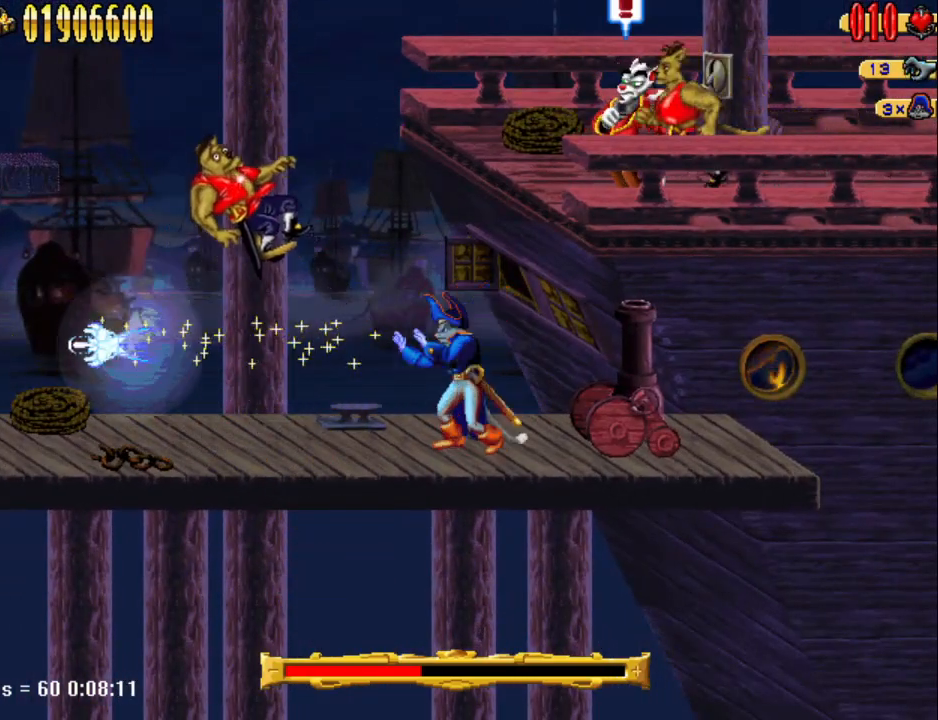
{"keys": [], "events": []}
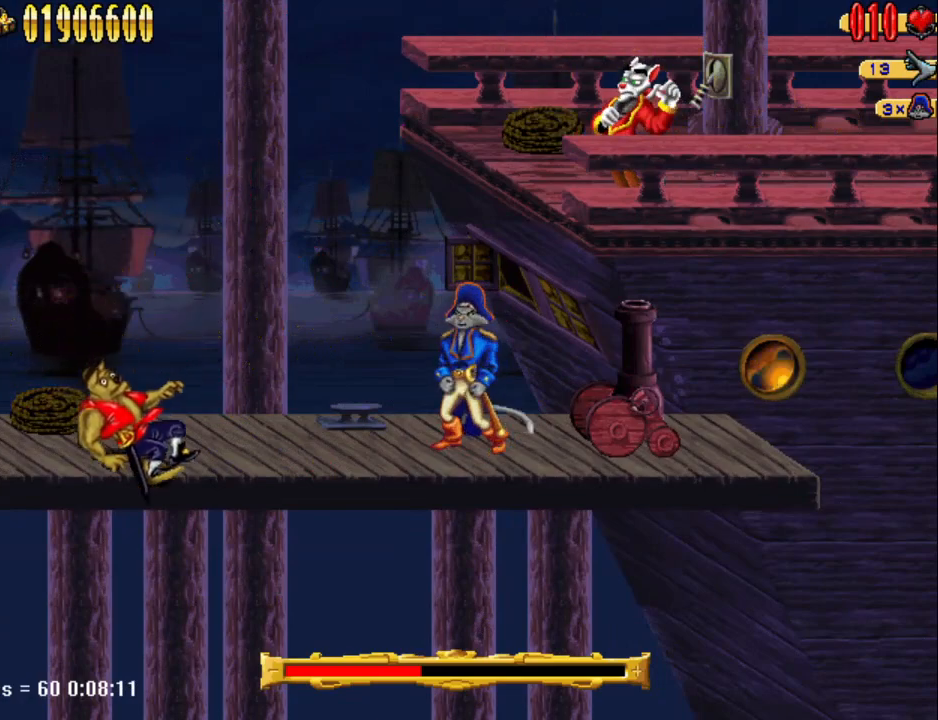
{"keys": [], "events": []}
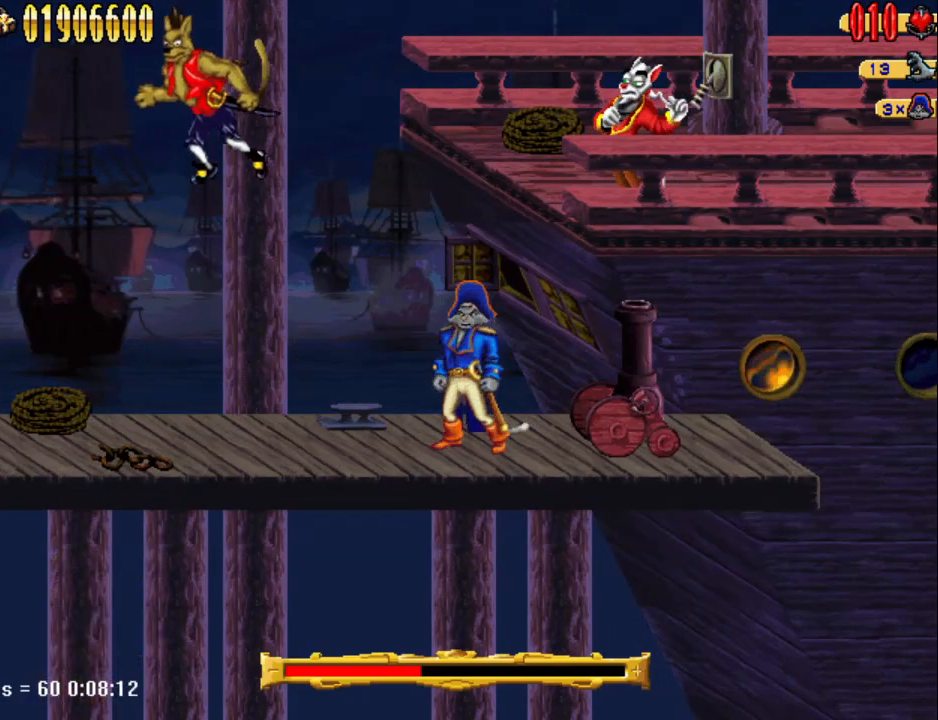
{"keys": [], "events": [[233, "num0", "down"], [283, "num0", "up"]]}
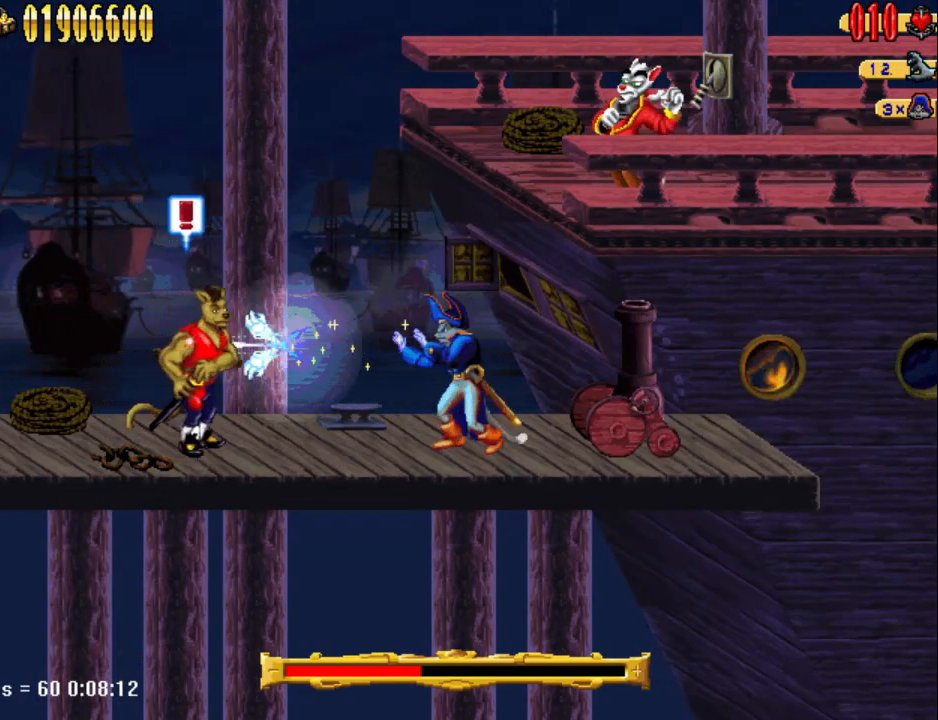
{"keys": [], "events": []}
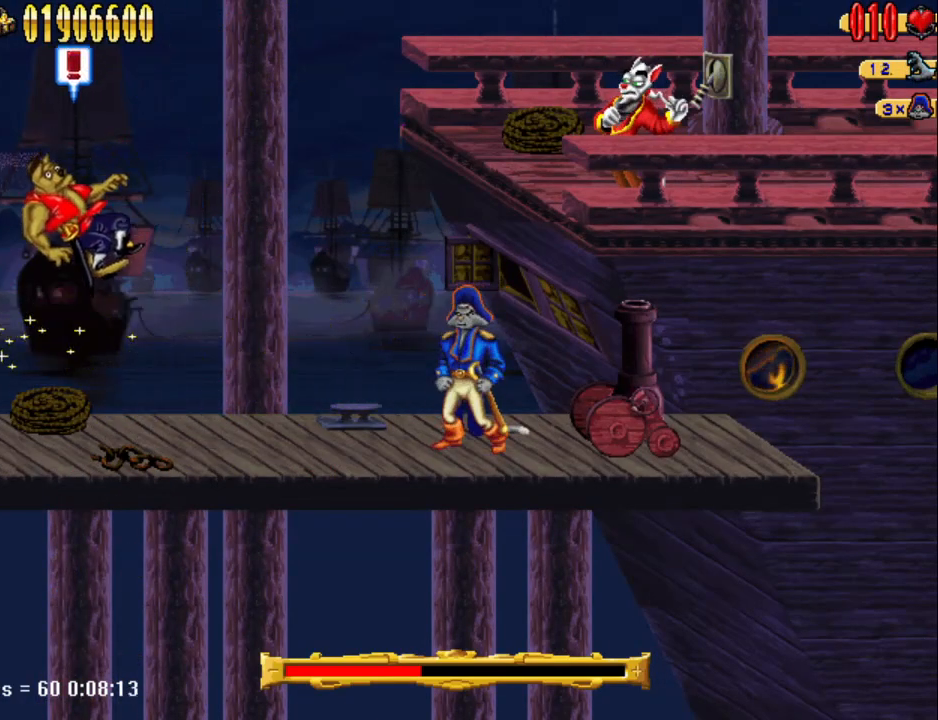
{"keys": ["d"], "events": [[450, "d", "down"]]}
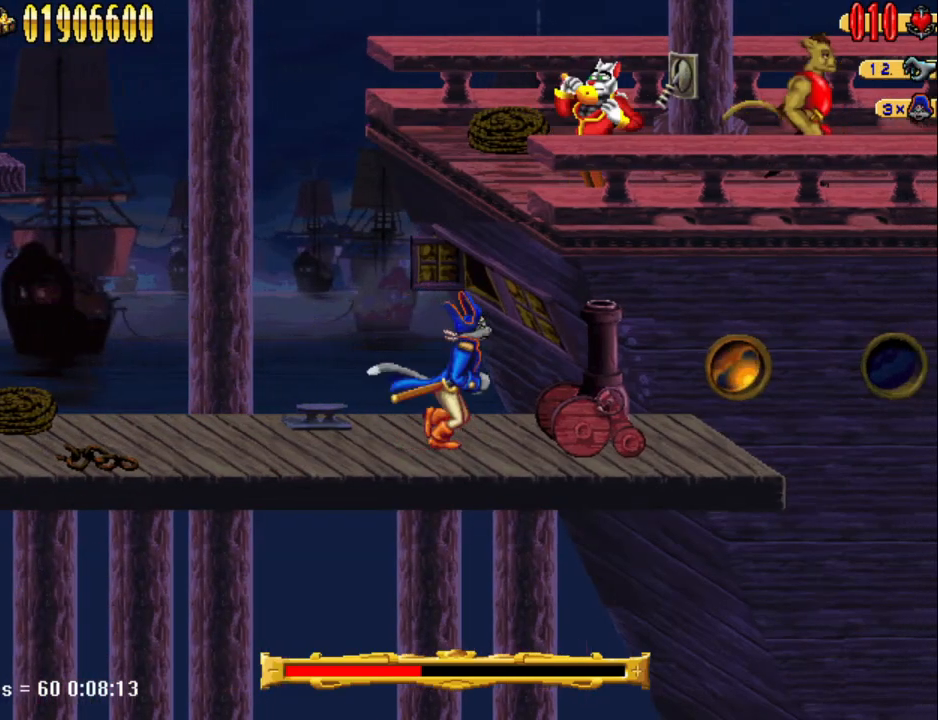
{"keys": [], "events": [[83, "d", "up"]]}
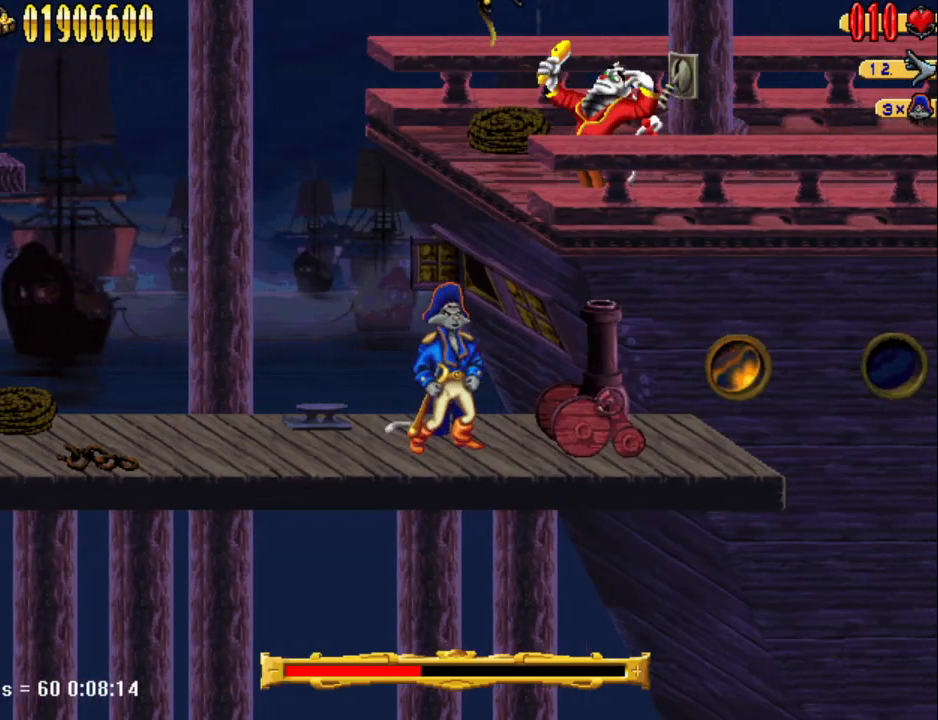
{"keys": [], "events": []}
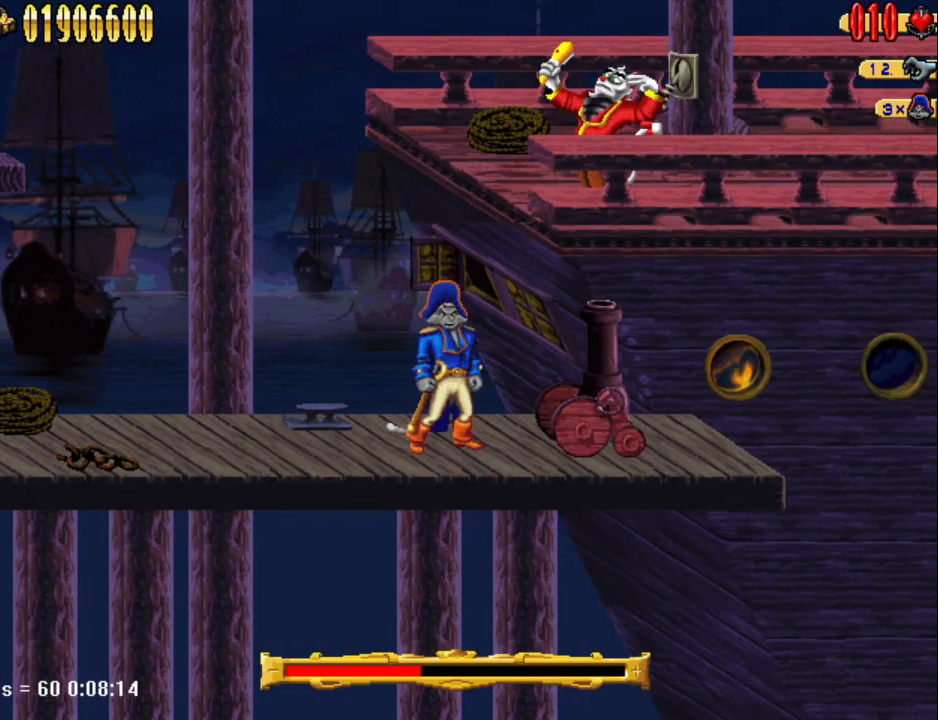
{"keys": [], "events": []}
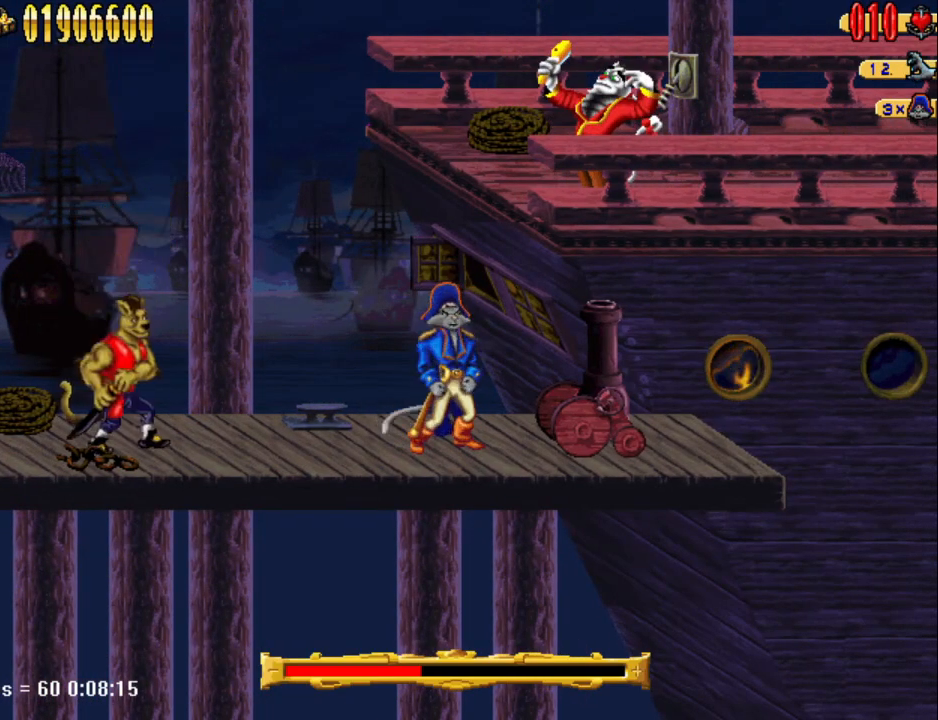
{"keys": [], "events": [[83, "a", "down"], [183, "a", "up"], [183, "num0", "down"], [267, "num0", "up"]]}
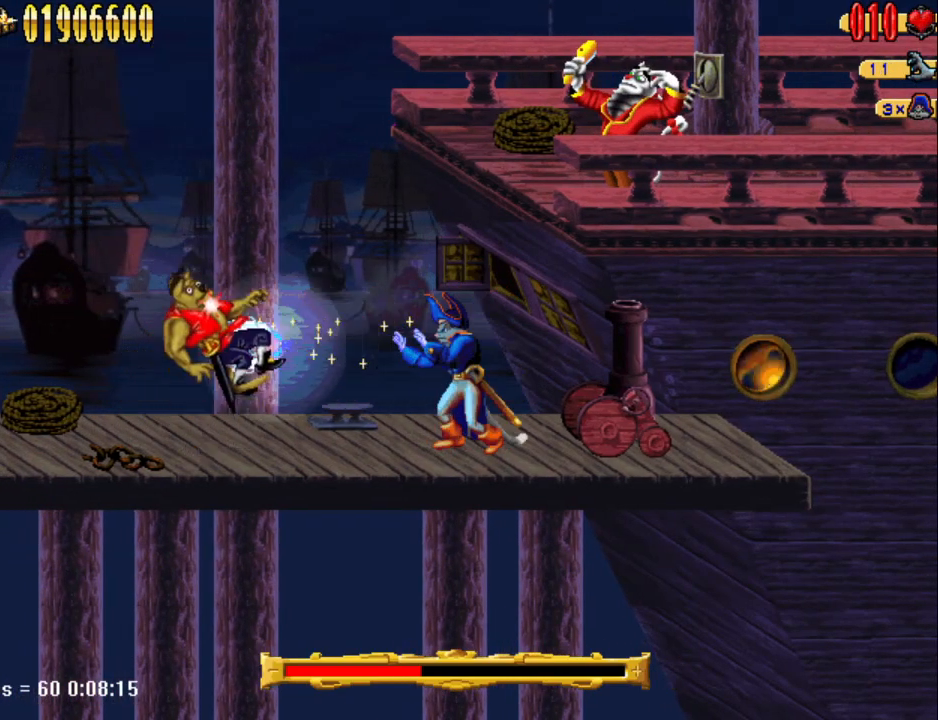
{"keys": [], "events": []}
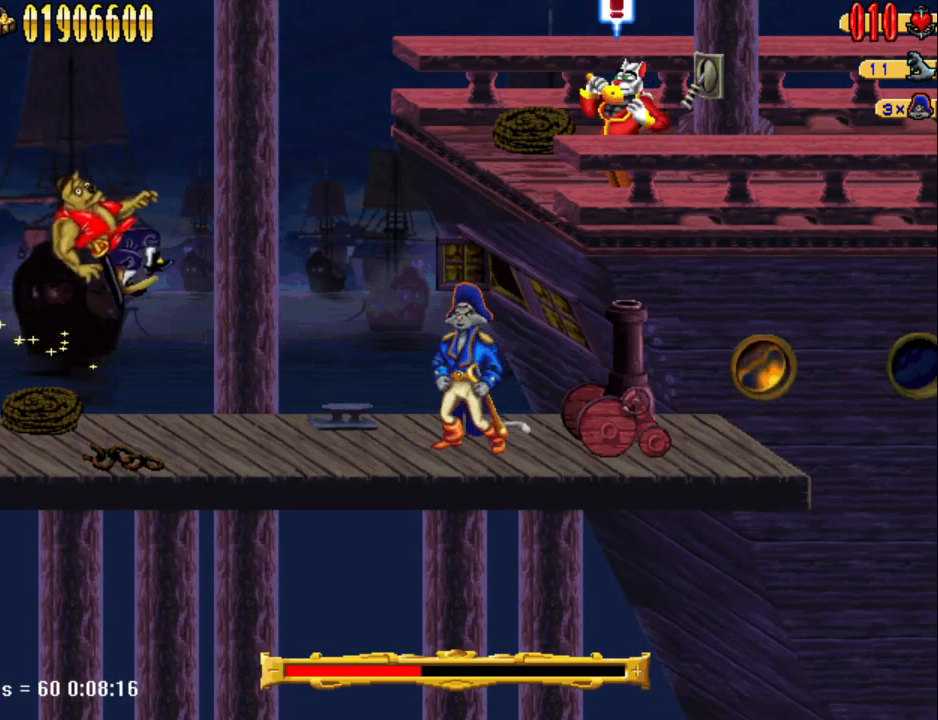
{"keys": [], "events": []}
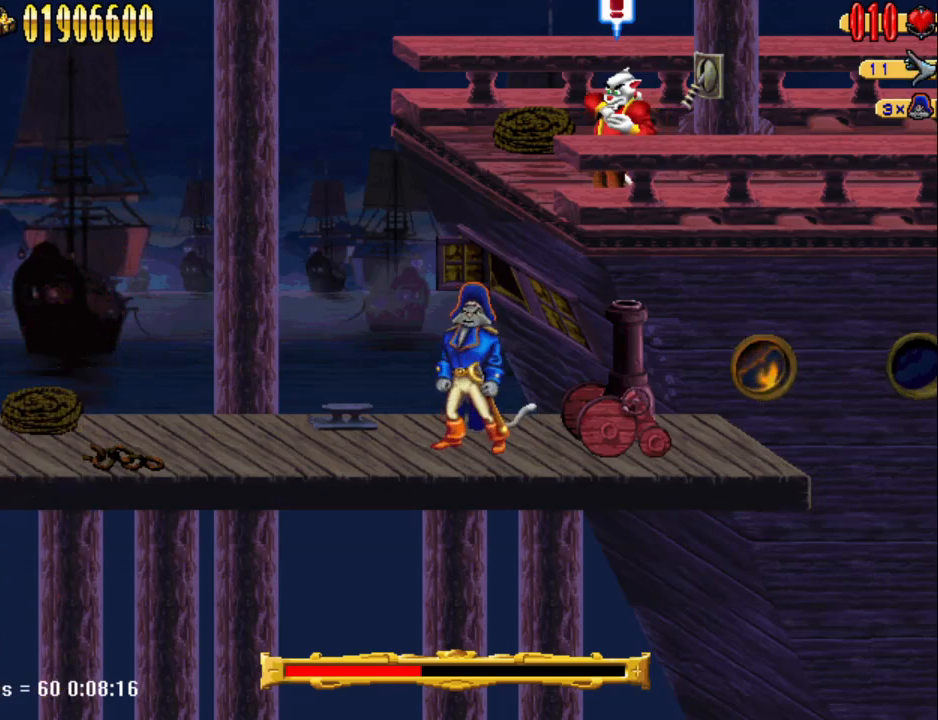
{"keys": [], "events": [[83, "d", "down"], [333, "d", "up"]]}